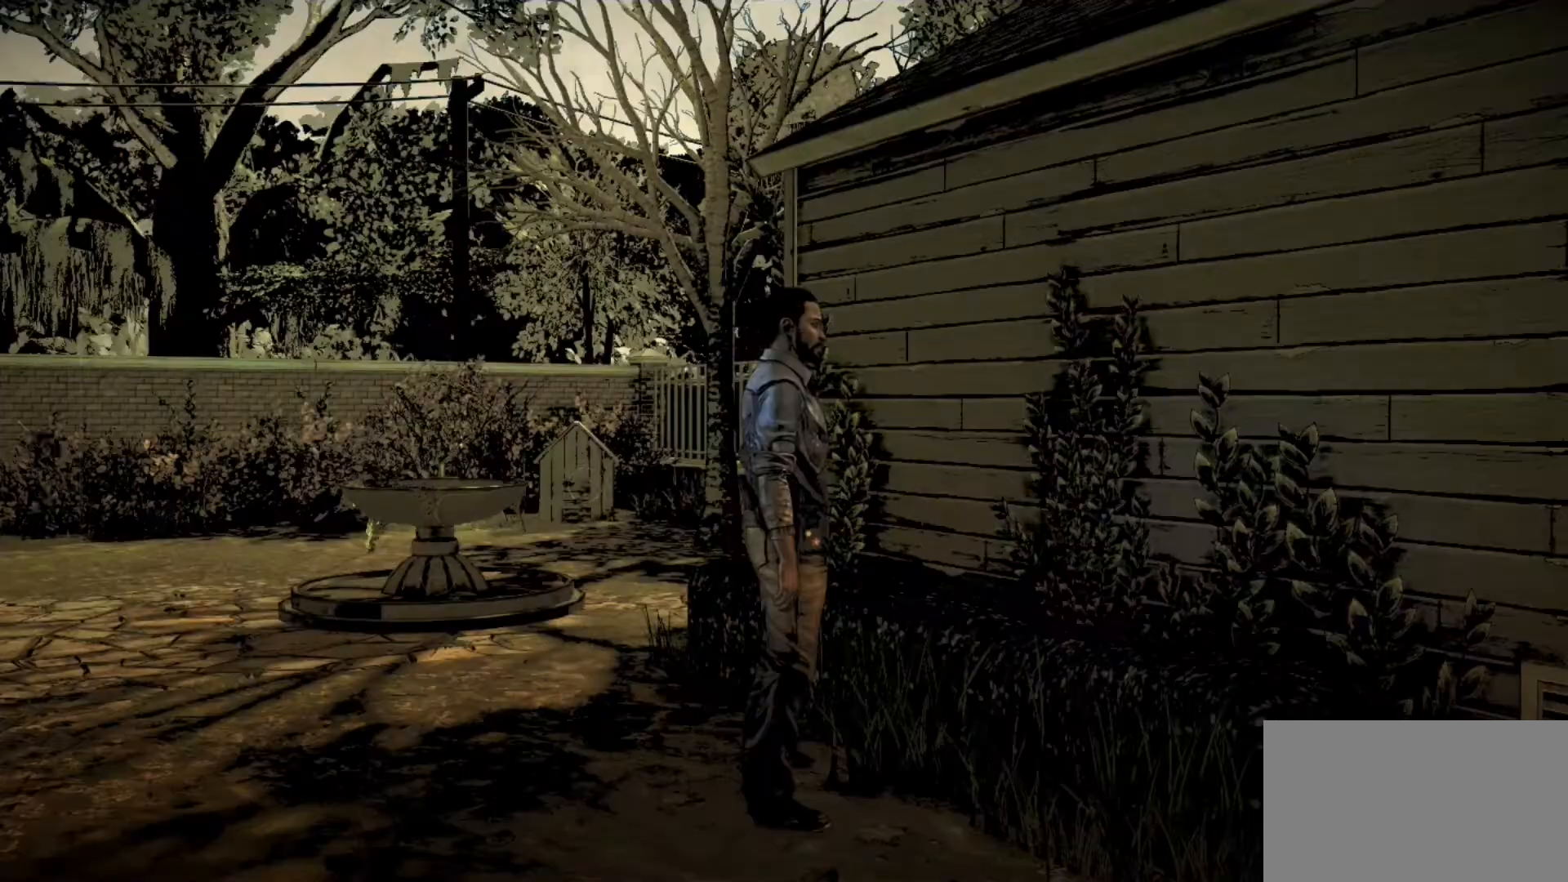
Gameplay with keyboard and mouse; each line is a JSON object with the keys and mouse buttons held at the frame after it. "events" lists presses ("down") and releases ("up") of "1", "2", "3", "4", "5", "a", "alt", "c", "caps_lock", "ctrl", "d", "e", "f", "g", "q", "r", "s", "shift", "space", "t", "tab", "v", "w", "x", "z", "mouse_left", "mouse_wheel" and "mouse_right" between this image and that frame as [ms after this image, input, new state], when the widget could be followed in between. "mouse_left", "mouse_wheel", "mouse_right" = the "left", "wheel", "right" buttons of the "mouse" list. No other keys are recorded. "wheel" means that the mouse wheel is clicked or scrolled. Not read: mouse_move.
{"keys": ["a"], "mouse": [], "events": [[500, "a", "down"]]}
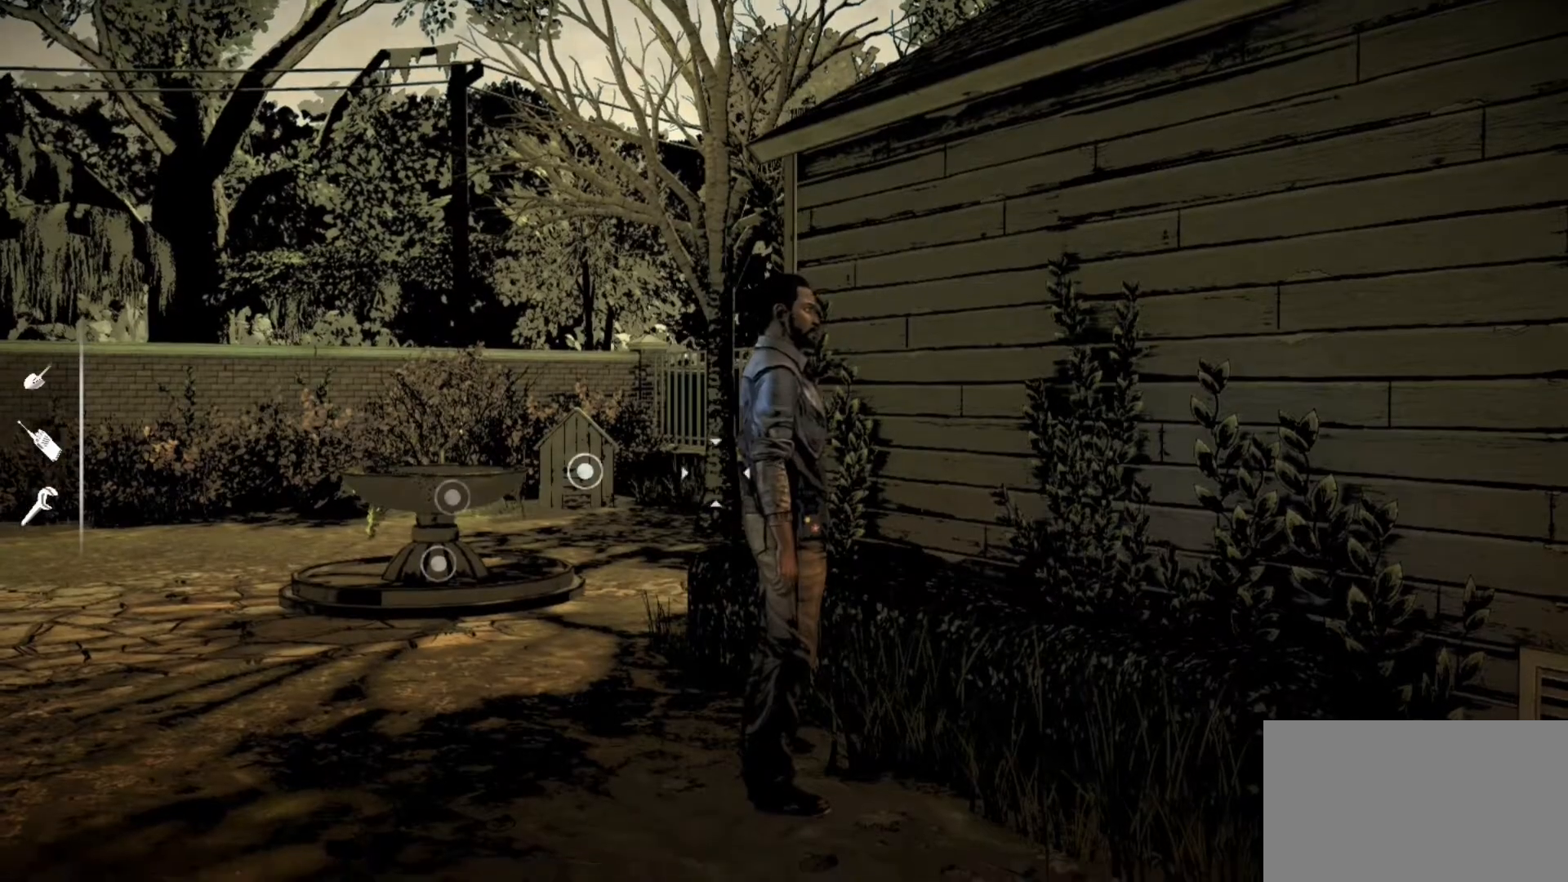
{"keys": ["w"], "mouse": [], "events": [[100, "w", "down"], [433, "a", "up"]]}
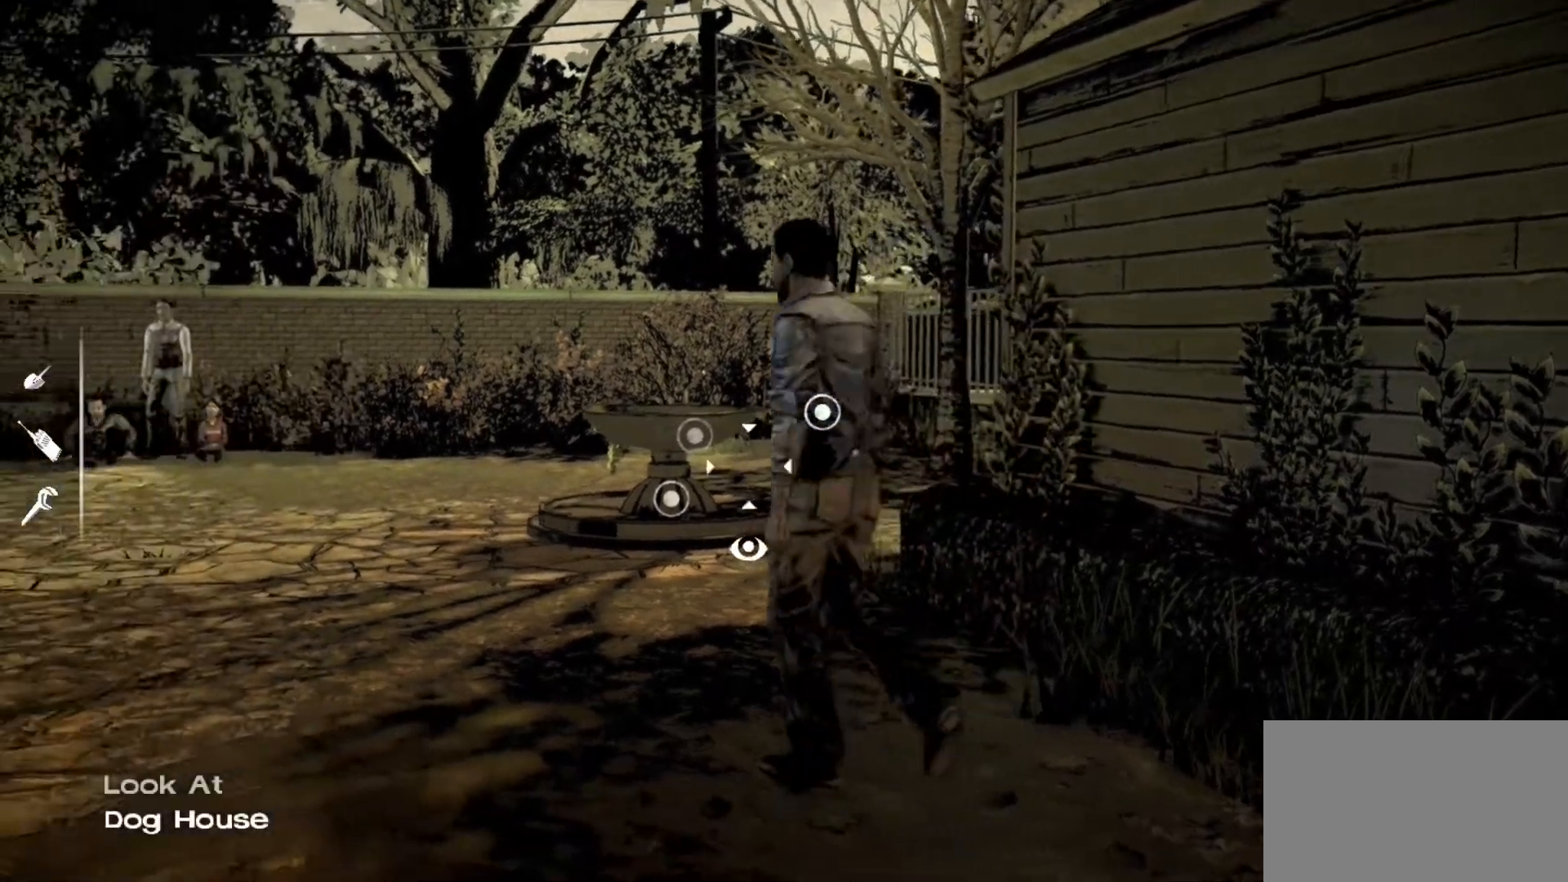
{"keys": ["w"], "mouse": [], "events": []}
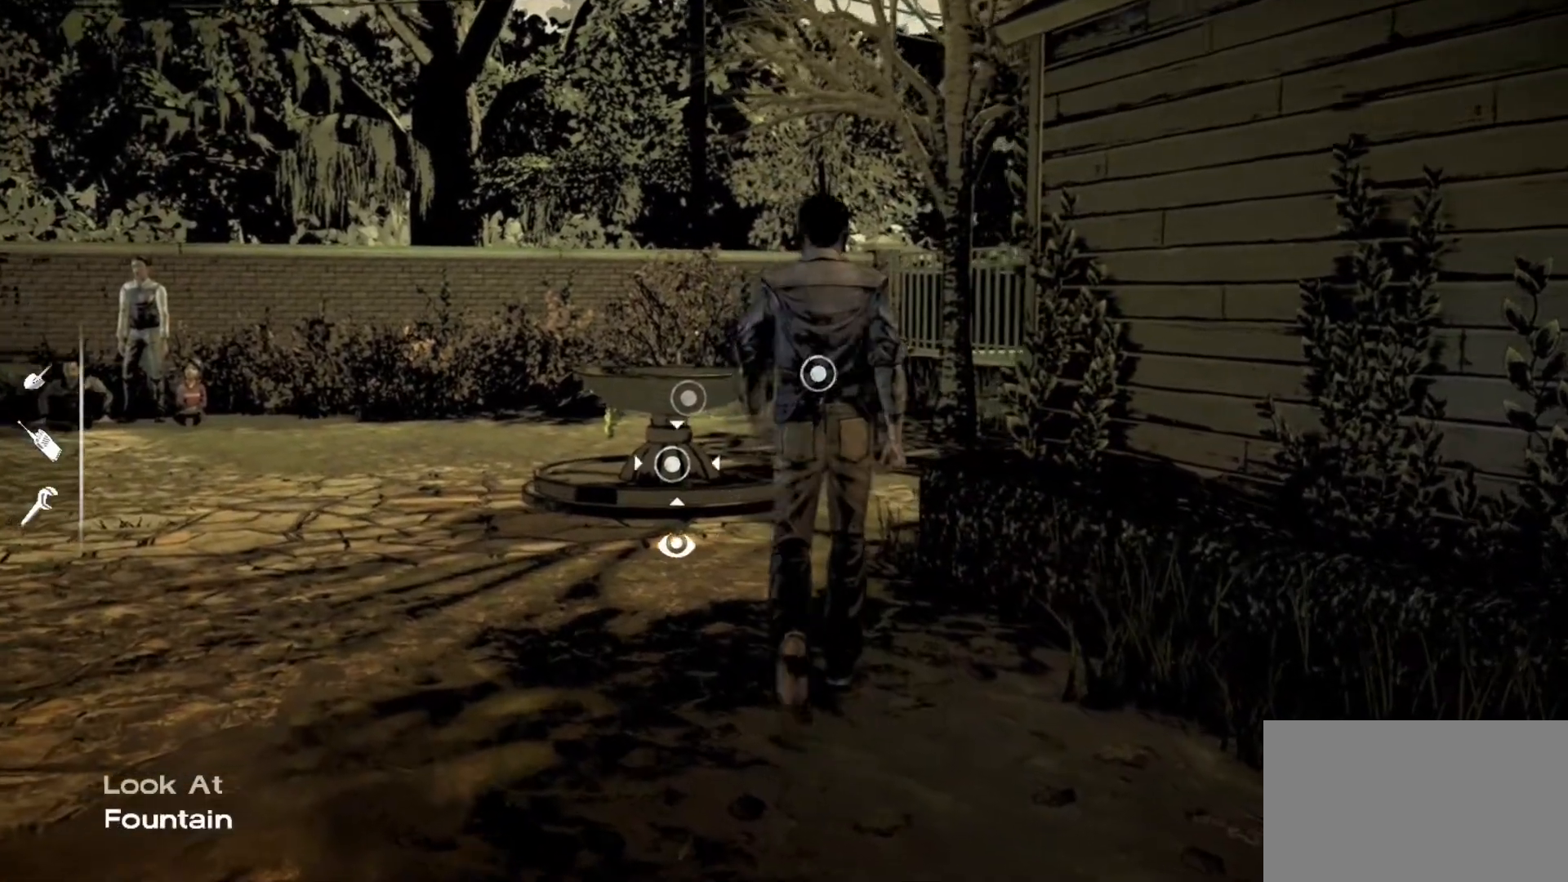
{"keys": ["w"], "mouse": [], "events": []}
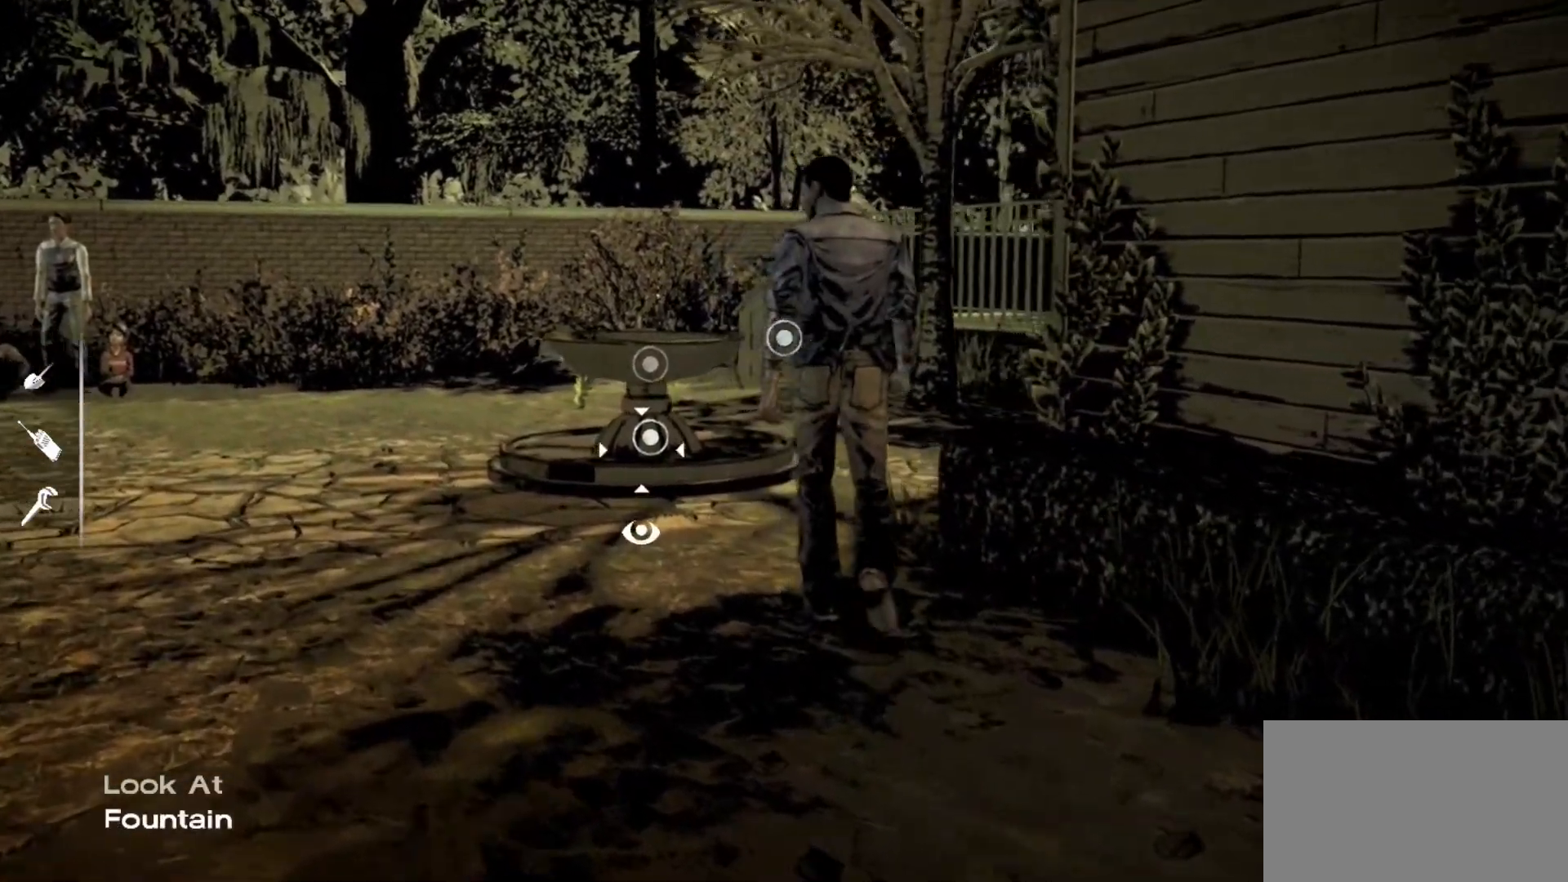
{"keys": [], "mouse": ["left"], "events": [[233, "w", "up"], [433, "mouse_left", "down"]]}
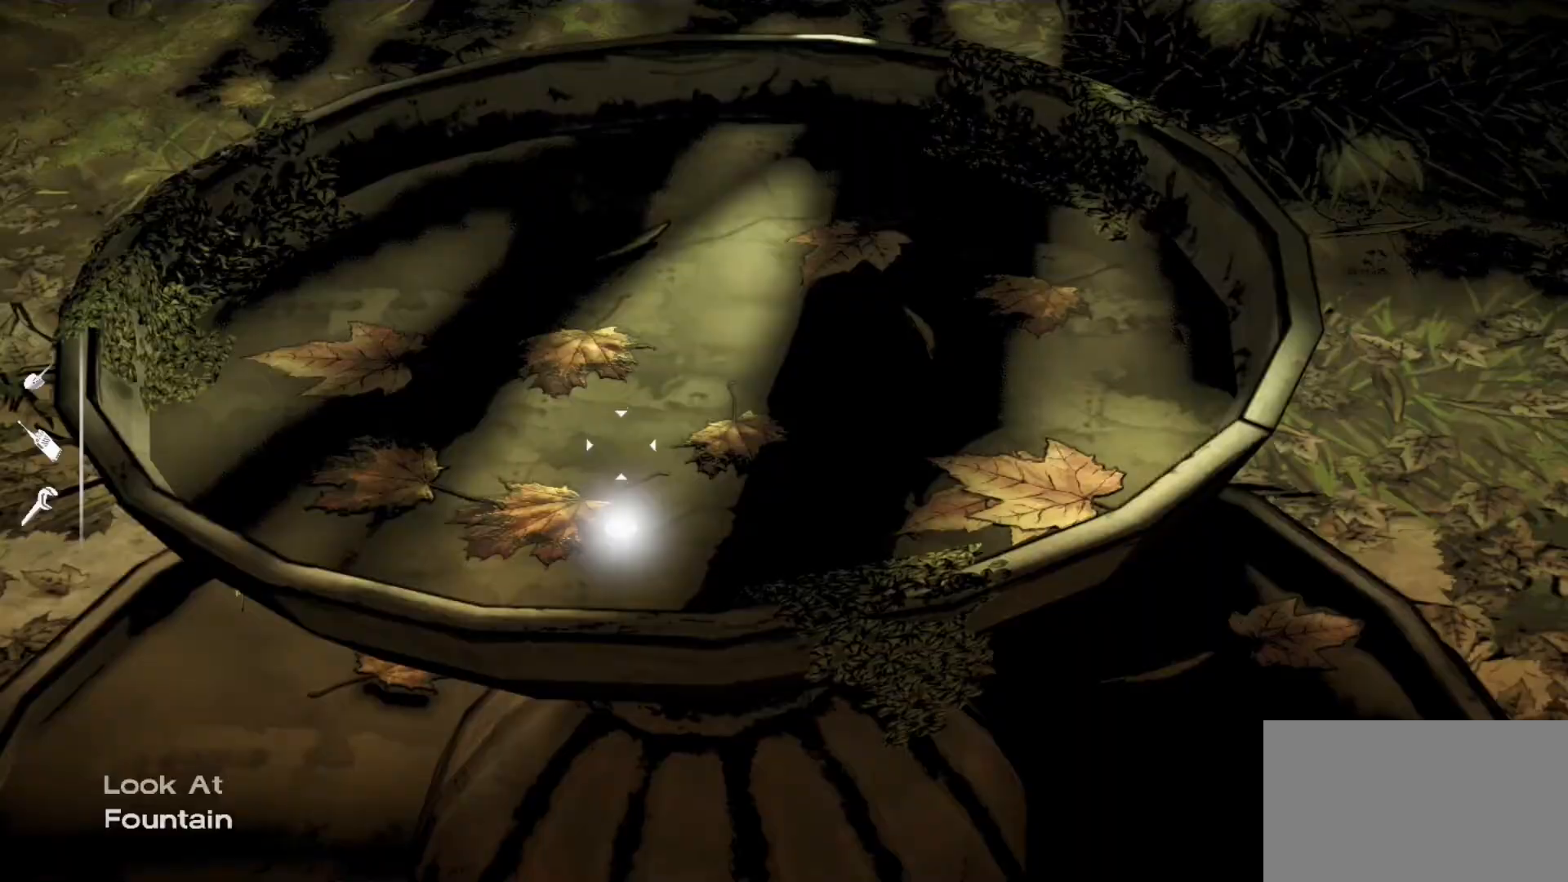
{"keys": [], "mouse": [], "events": [[67, "mouse_left", "up"]]}